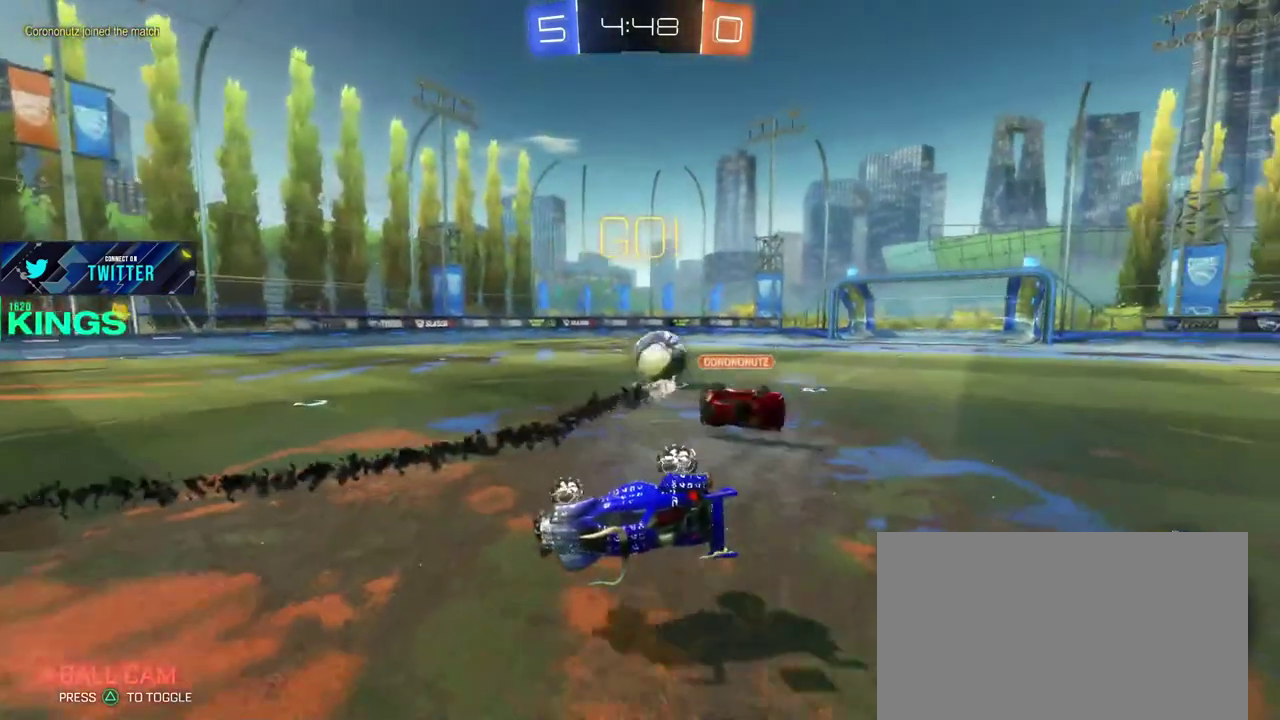
Gameplay with a controller (PlayStation layout); each line is a JSON object with the inputs held at the frame after it. "events" lists button and stick changes between this image and that frame as [ms after this image, input, new state], when the widget could be followed in between. This document gives stick clicks only as held states, not as events.
{"buttons": ["CIRCLE", "R2"], "left_stick": "right", "right_stick": "center", "events": [[317, "CIRCLE", "down"]]}
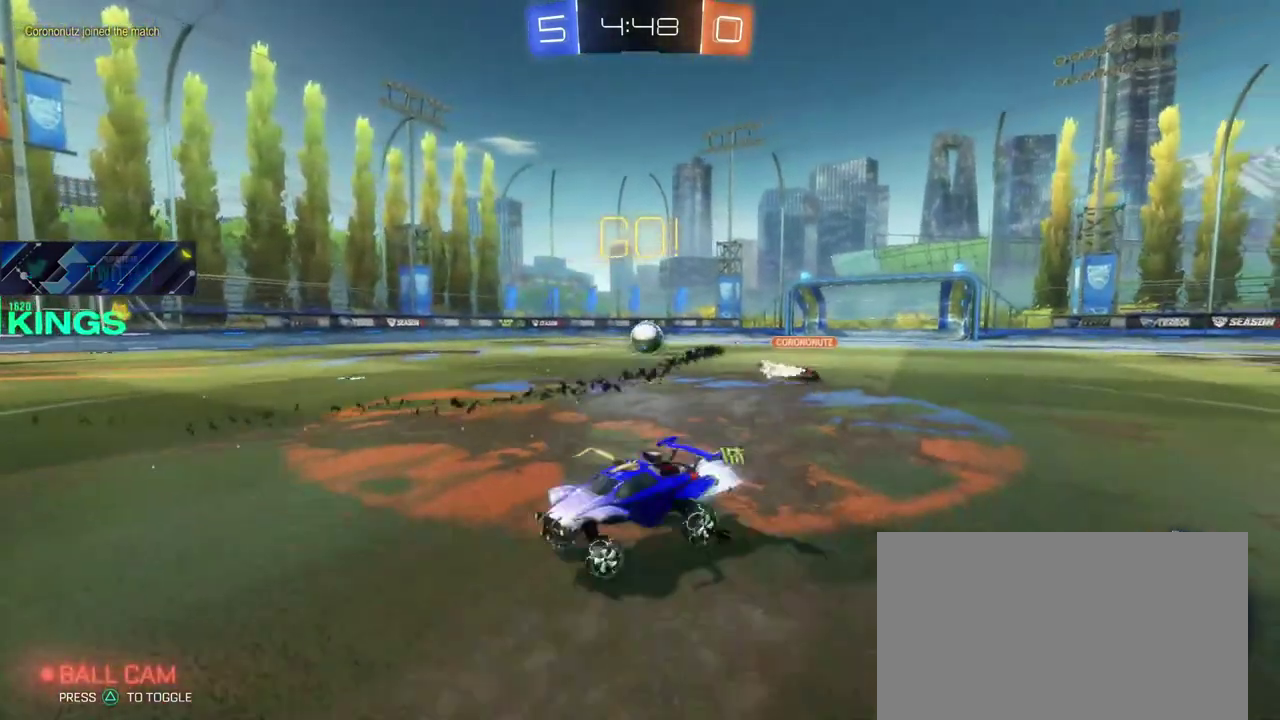
{"buttons": ["CIRCLE", "R2"], "left_stick": "right", "right_stick": "center", "events": []}
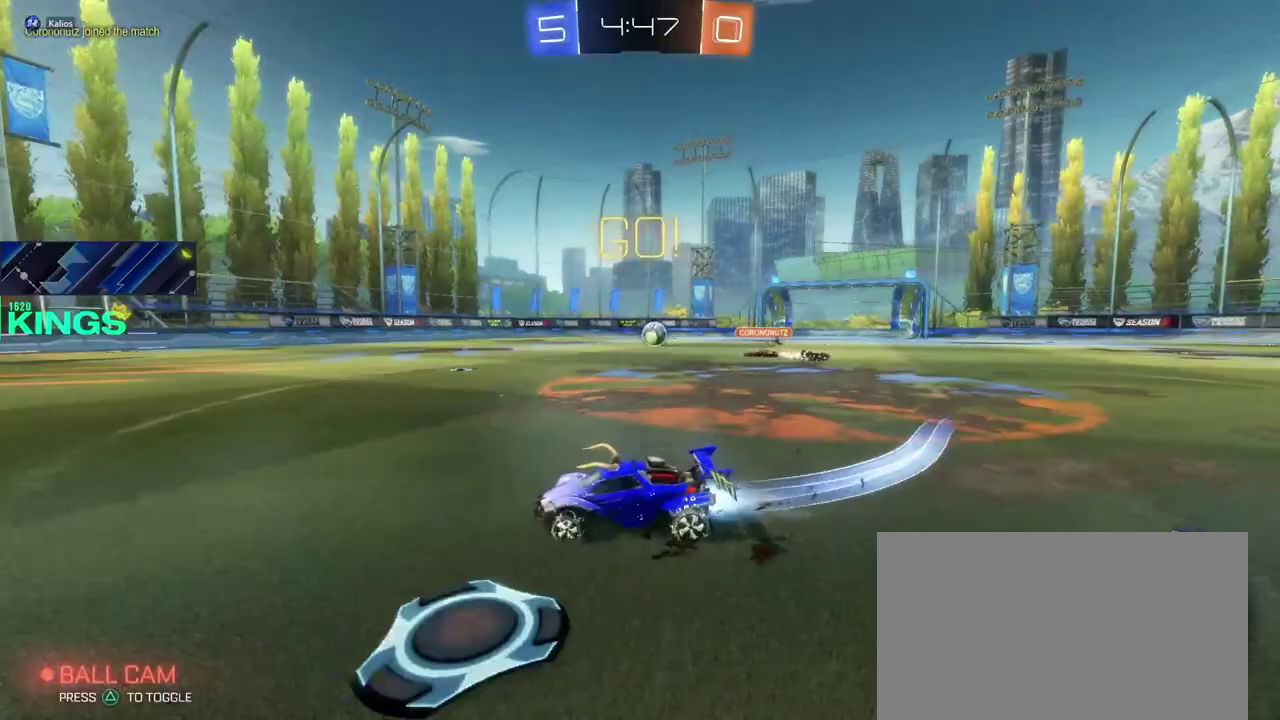
{"buttons": ["CIRCLE", "R2"], "left_stick": "right", "right_stick": "center", "events": []}
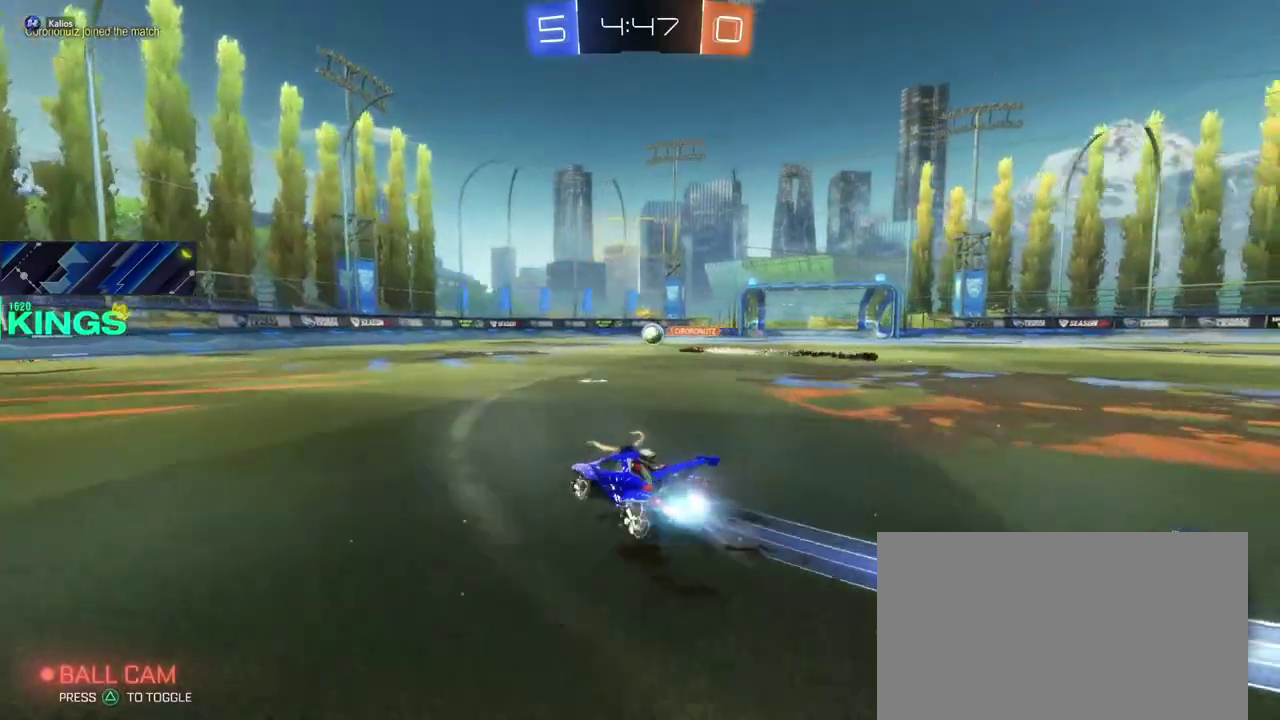
{"buttons": ["CIRCLE", "R2"], "left_stick": "center", "right_stick": "center", "events": [[417, "left_stick", "center"]]}
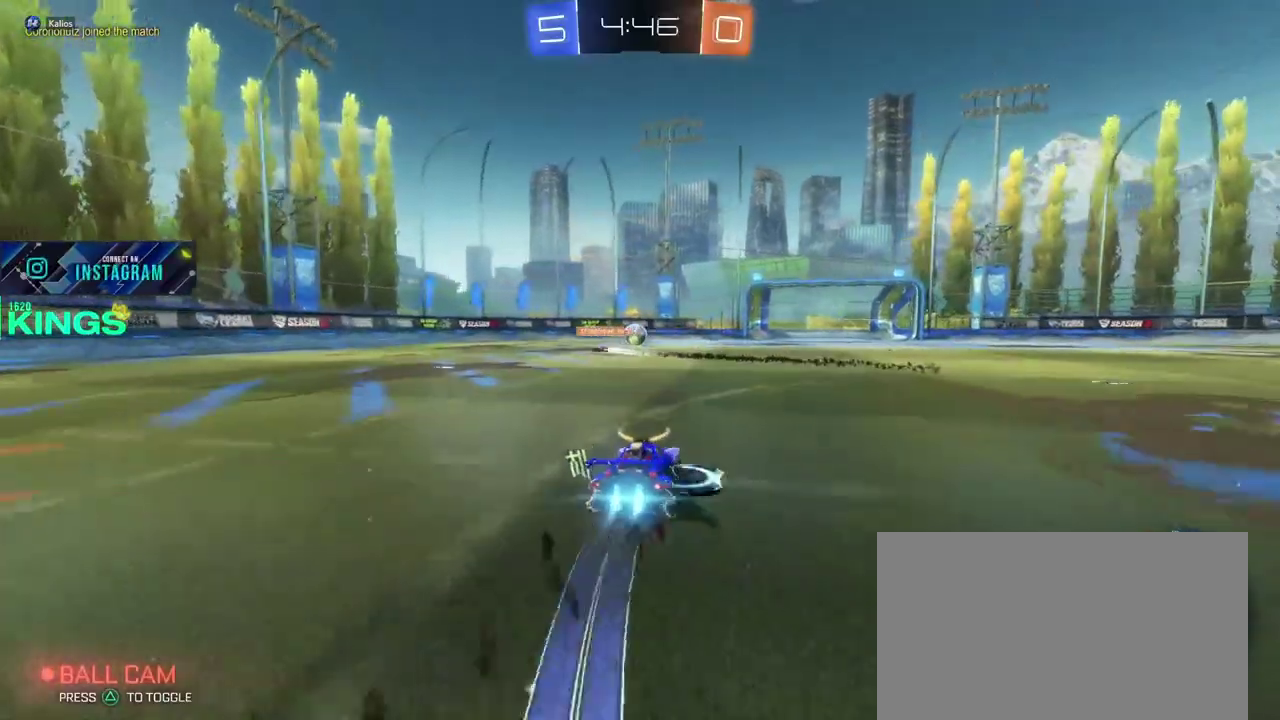
{"buttons": ["CIRCLE", "R2"], "left_stick": "center", "right_stick": "center", "events": []}
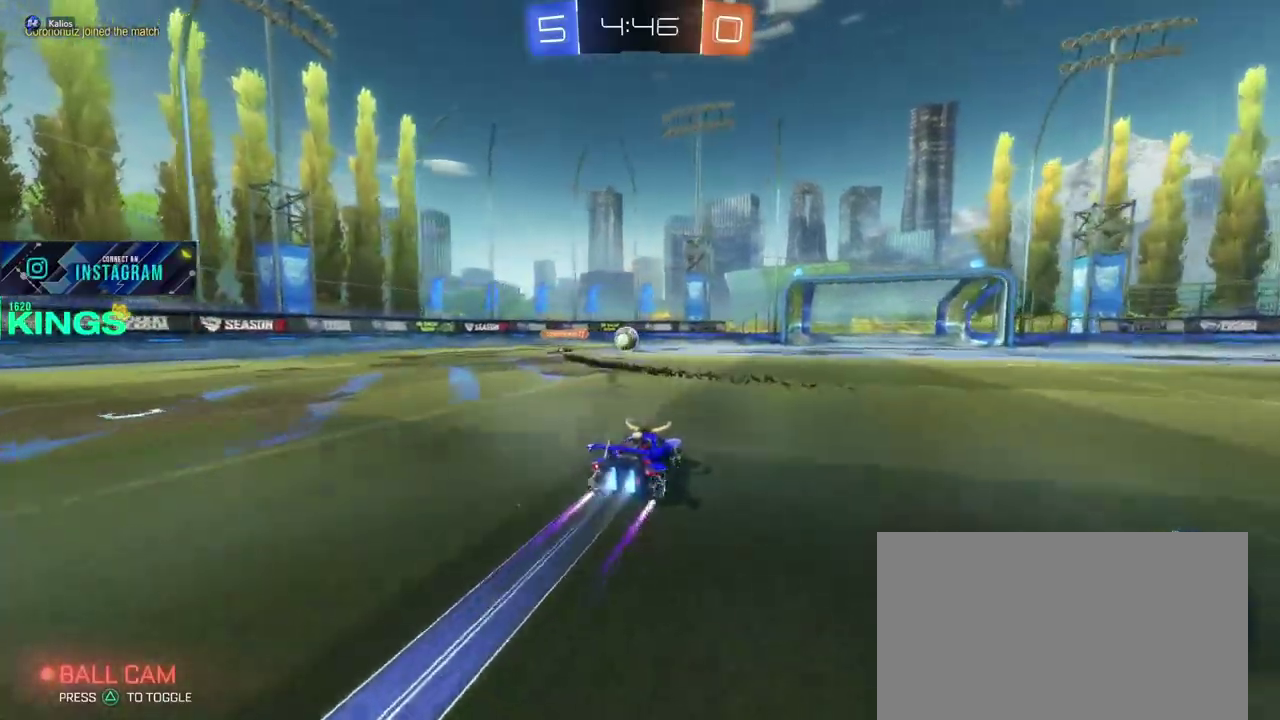
{"buttons": ["CIRCLE", "R2"], "left_stick": "center", "right_stick": "center", "events": []}
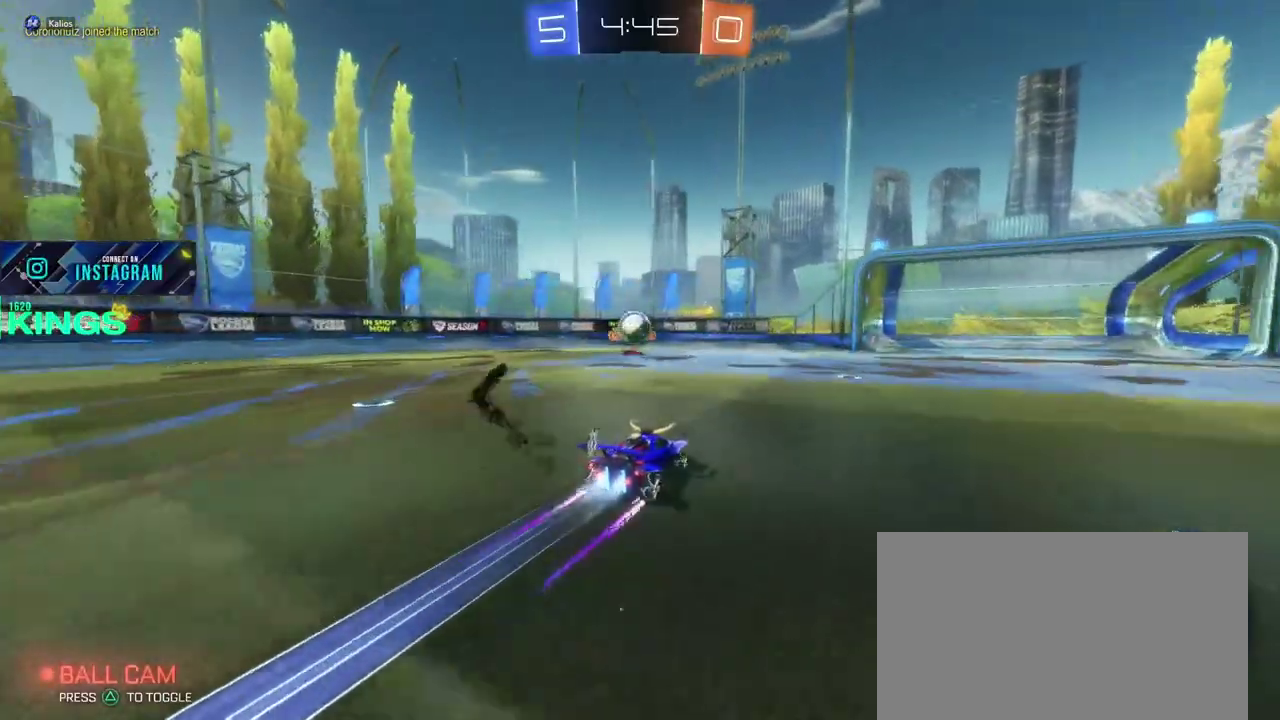
{"buttons": ["CROSS", "R2"], "left_stick": "down", "right_stick": "center", "events": [[233, "CIRCLE", "up"], [300, "left_stick", "up-right"], [383, "CROSS", "down"], [433, "left_stick", "down"]]}
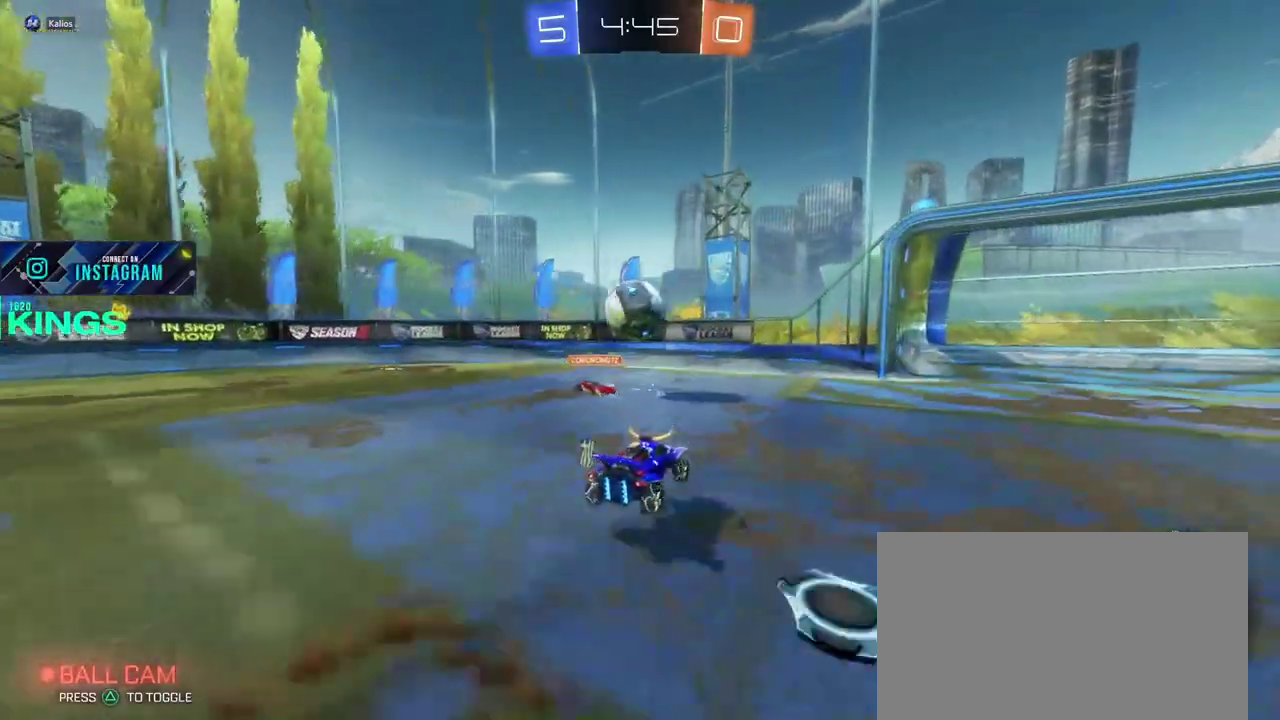
{"buttons": ["R2"], "left_stick": "left", "right_stick": "center", "events": [[33, "left_stick", "center"], [133, "left_stick", "left"], [183, "CROSS", "up"], [300, "CROSS", "down"], [400, "CROSS", "up"]]}
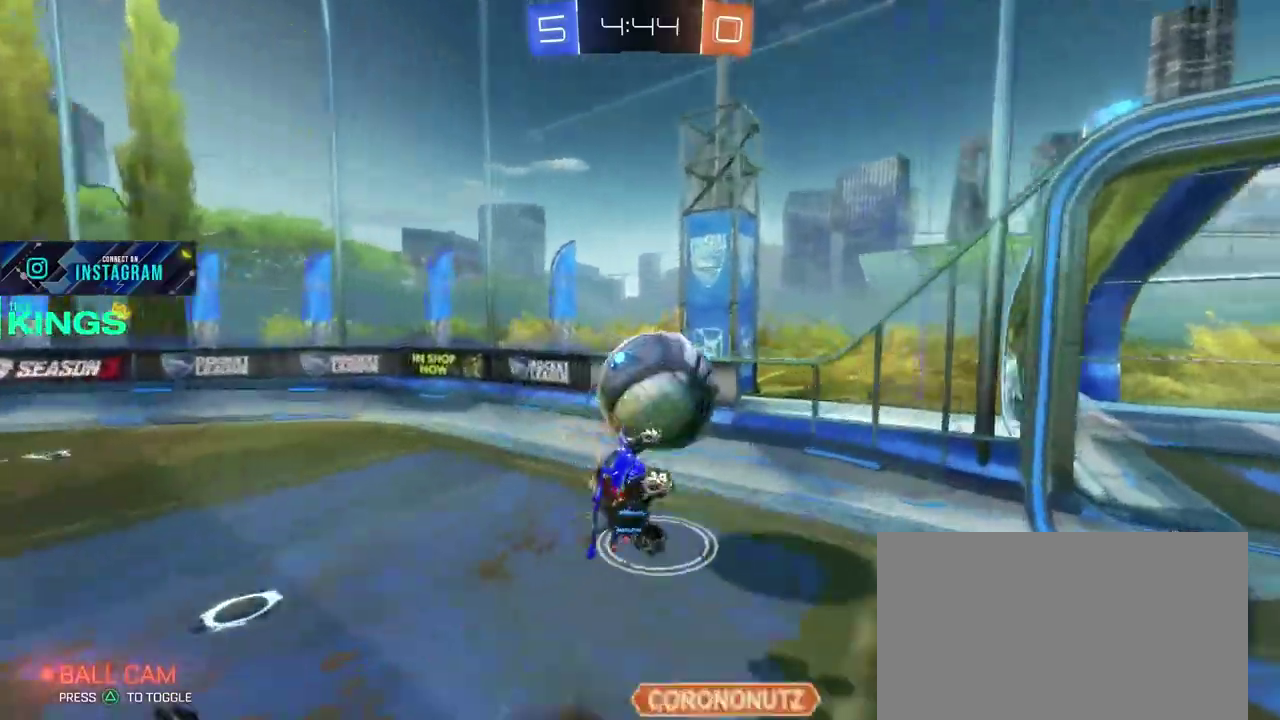
{"buttons": ["R2"], "left_stick": "left", "right_stick": "center", "events": [[67, "left_stick", "center"], [417, "left_stick", "left"]]}
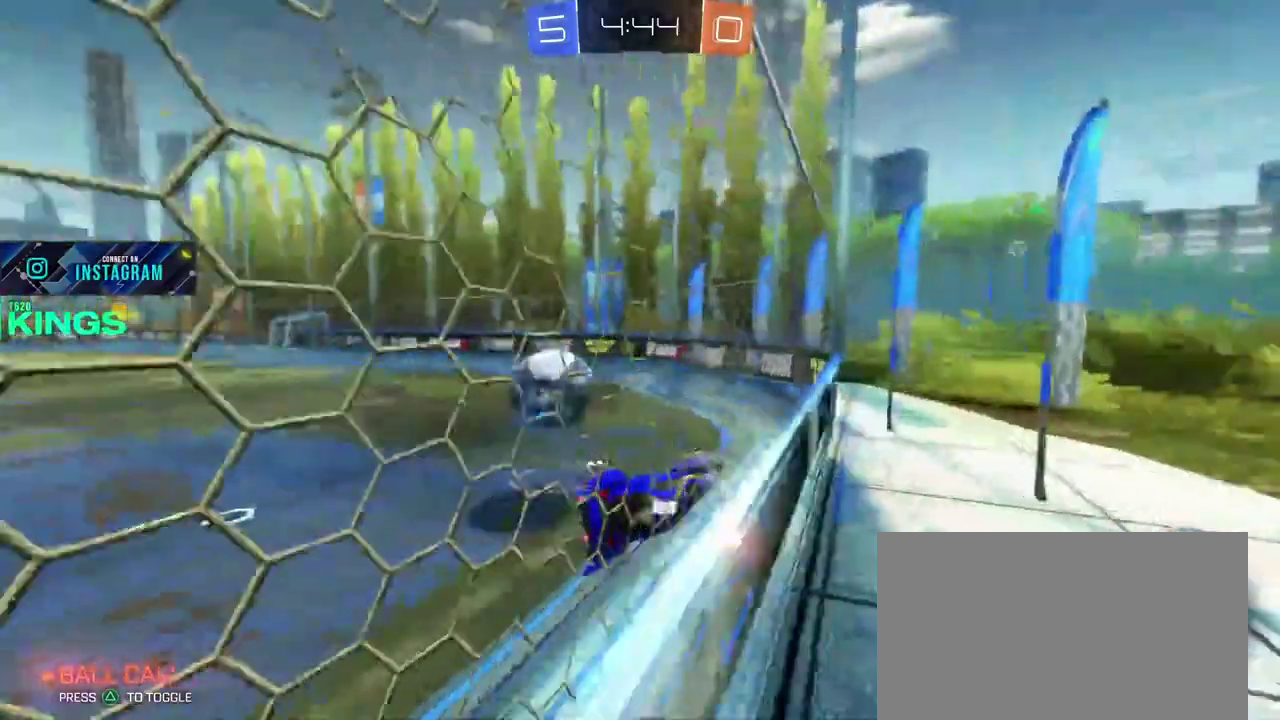
{"buttons": ["R2", "SELECT"], "left_stick": "up", "right_stick": "center", "events": [[117, "left_stick", "down-right"], [417, "left_stick", "up"], [500, "SELECT", "down"]]}
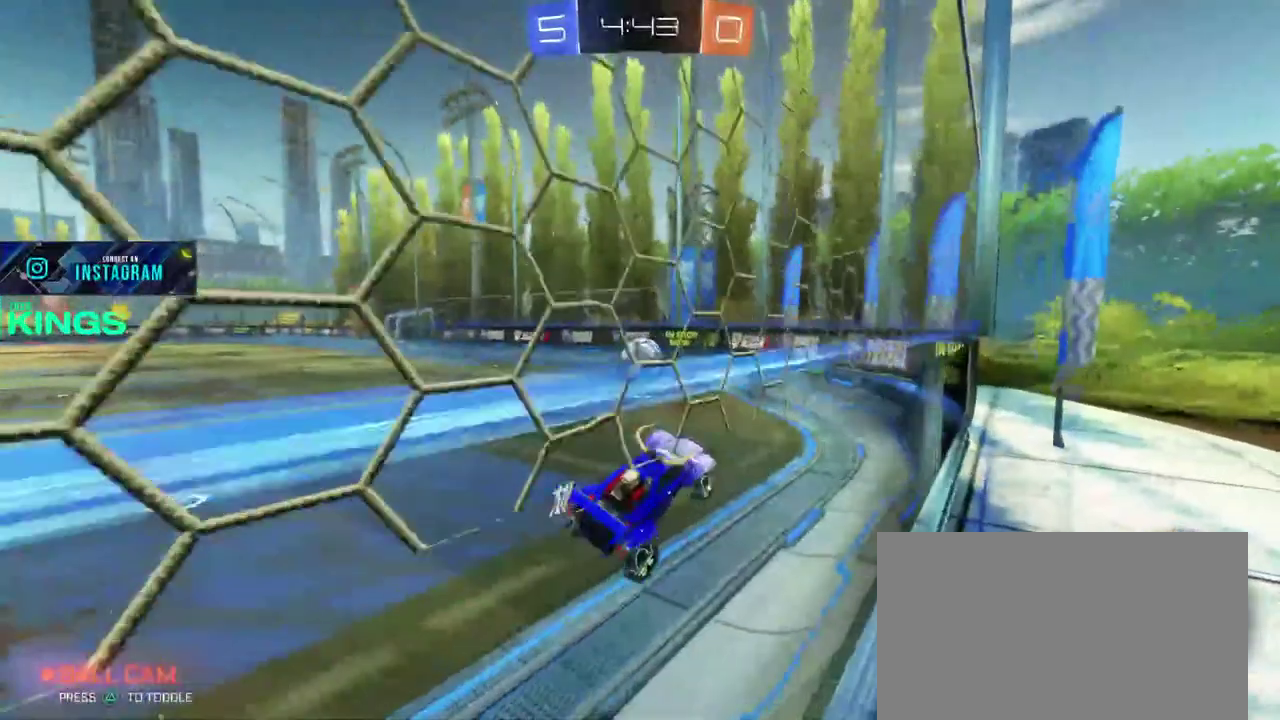
{"buttons": ["CIRCLE", "R2"], "left_stick": "center", "right_stick": "center", "events": [[50, "SELECT", "up"], [83, "left_stick", "down-right"], [100, "CIRCLE", "down"], [167, "left_stick", "center"]]}
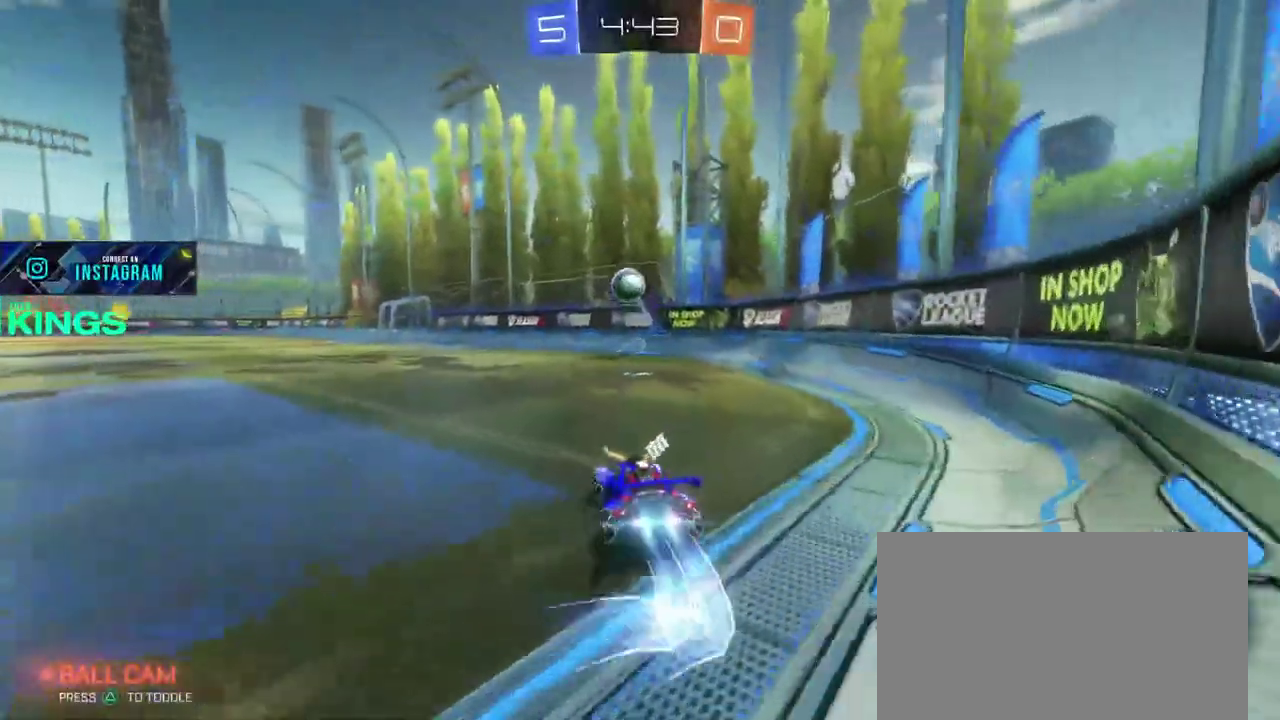
{"buttons": ["R2"], "left_stick": "right", "right_stick": "center", "events": [[283, "CIRCLE", "up"], [300, "left_stick", "right"]]}
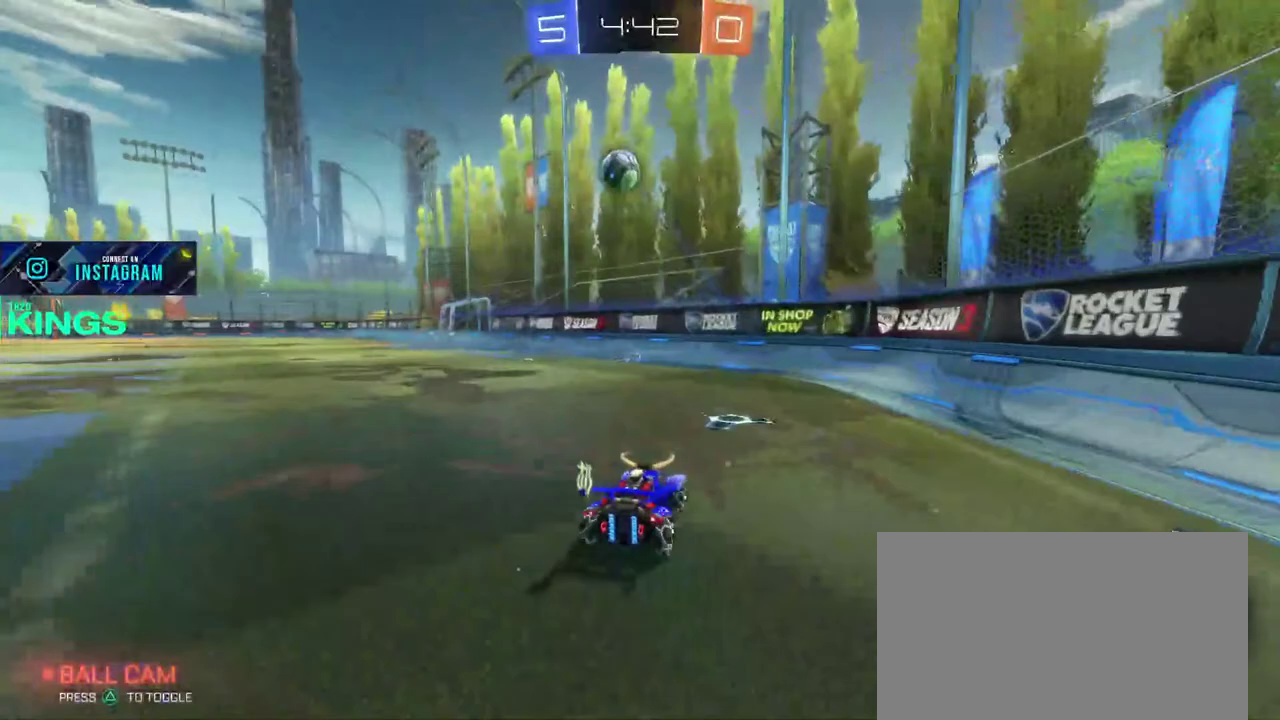
{"buttons": ["R2"], "left_stick": "center", "right_stick": "center", "events": [[133, "left_stick", "center"]]}
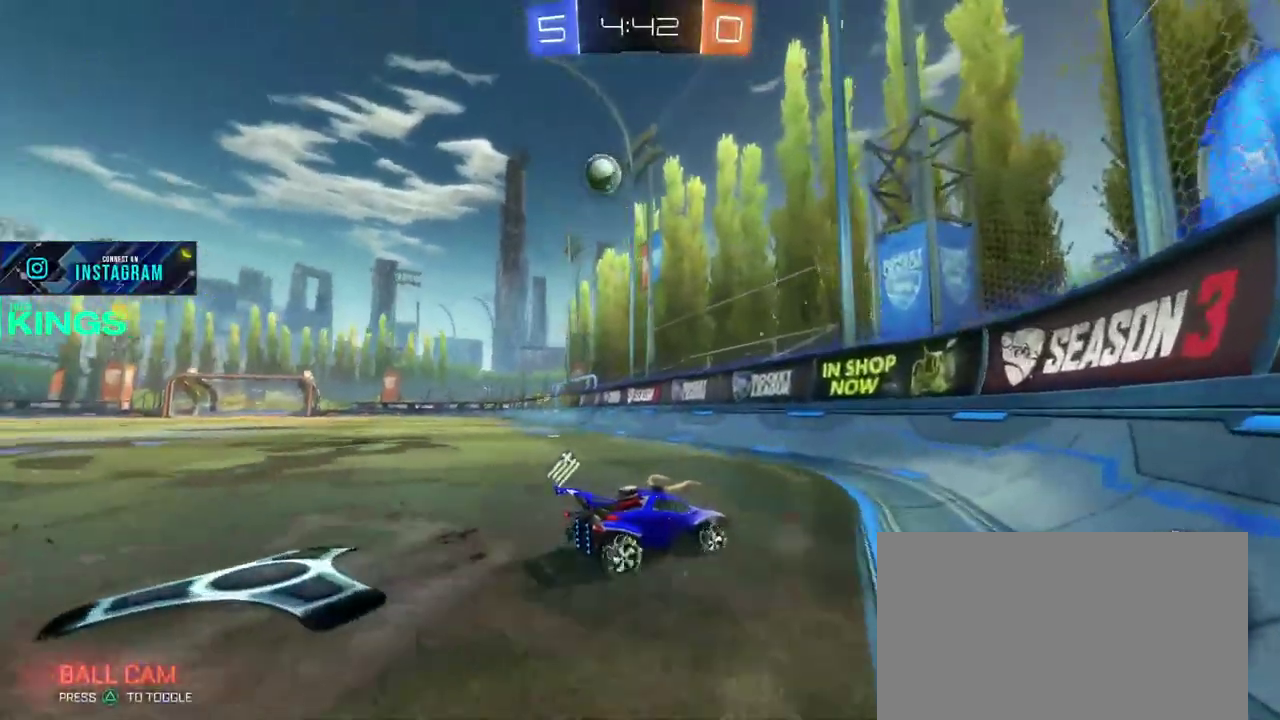
{"buttons": ["R2"], "left_stick": "center", "right_stick": "center", "events": [[33, "left_stick", "left"], [483, "left_stick", "center"]]}
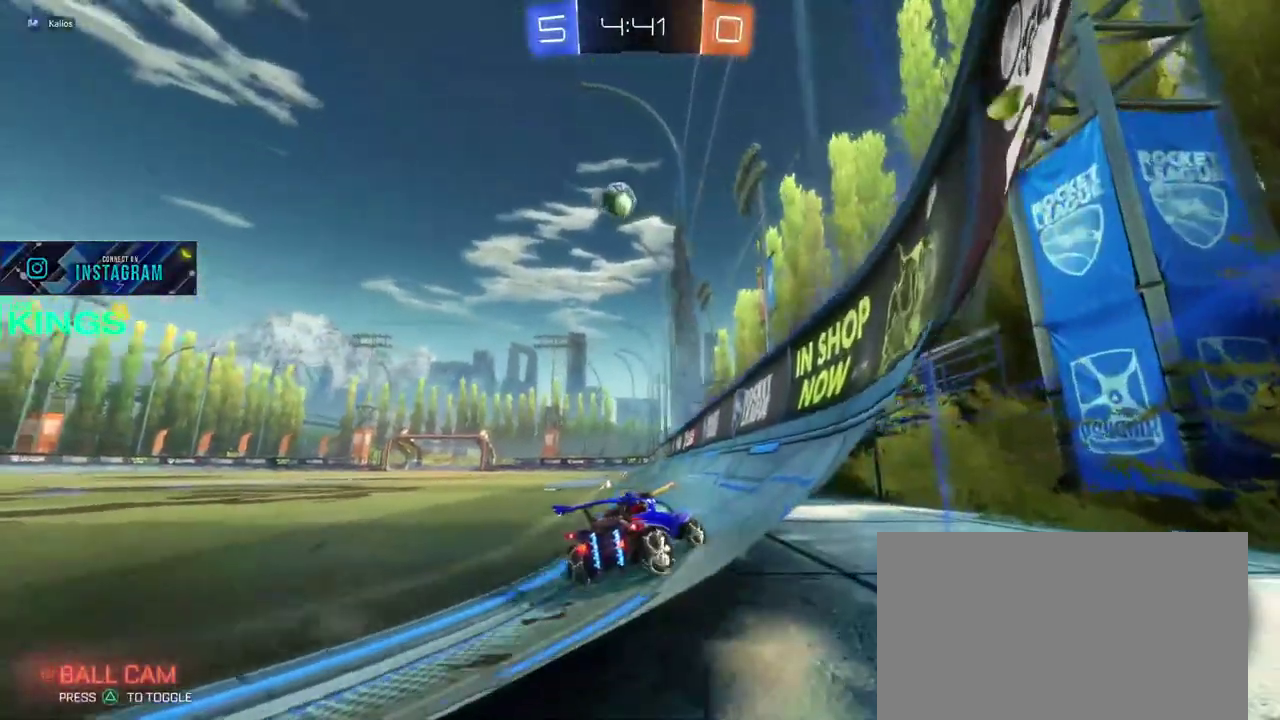
{"buttons": ["R2"], "left_stick": "left", "right_stick": "center", "events": [[167, "left_stick", "left"], [300, "left_stick", "center"], [467, "left_stick", "left"]]}
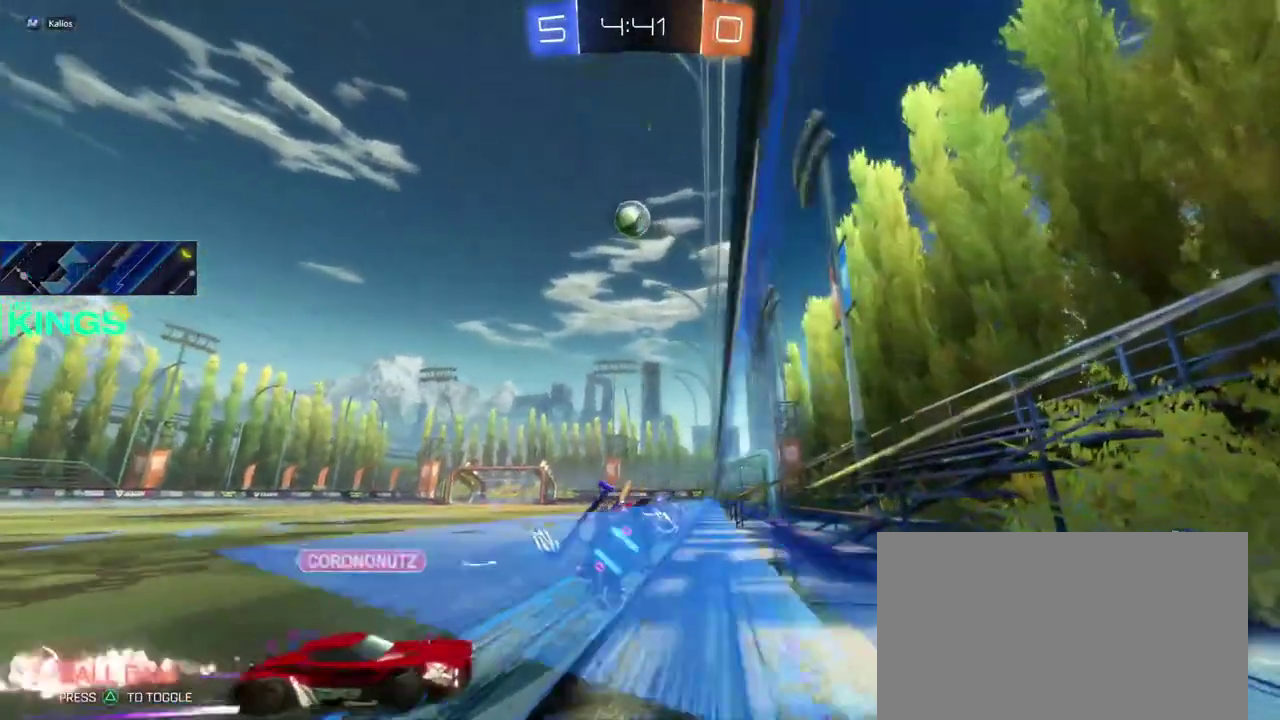
{"buttons": ["R2"], "left_stick": "center", "right_stick": "center", "events": [[67, "left_stick", "center"]]}
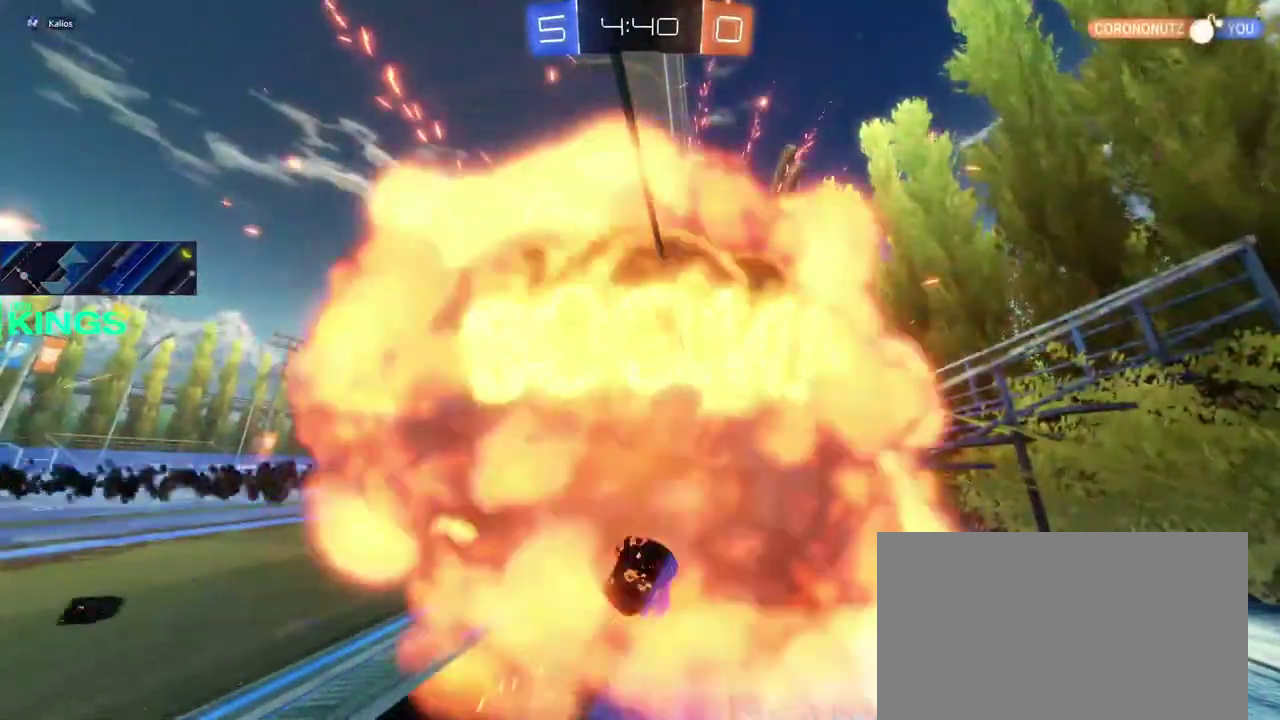
{"buttons": ["R2"], "left_stick": "center", "right_stick": "center", "events": []}
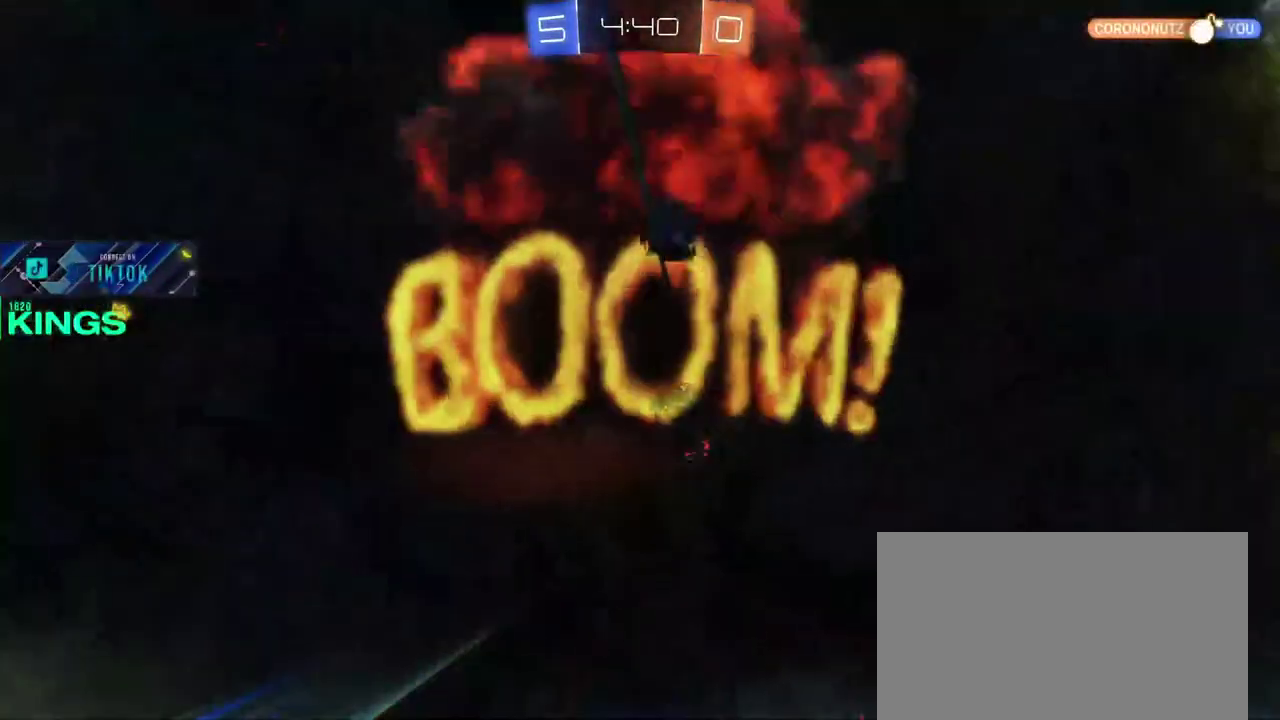
{"buttons": ["R2"], "left_stick": "center", "right_stick": "center", "events": []}
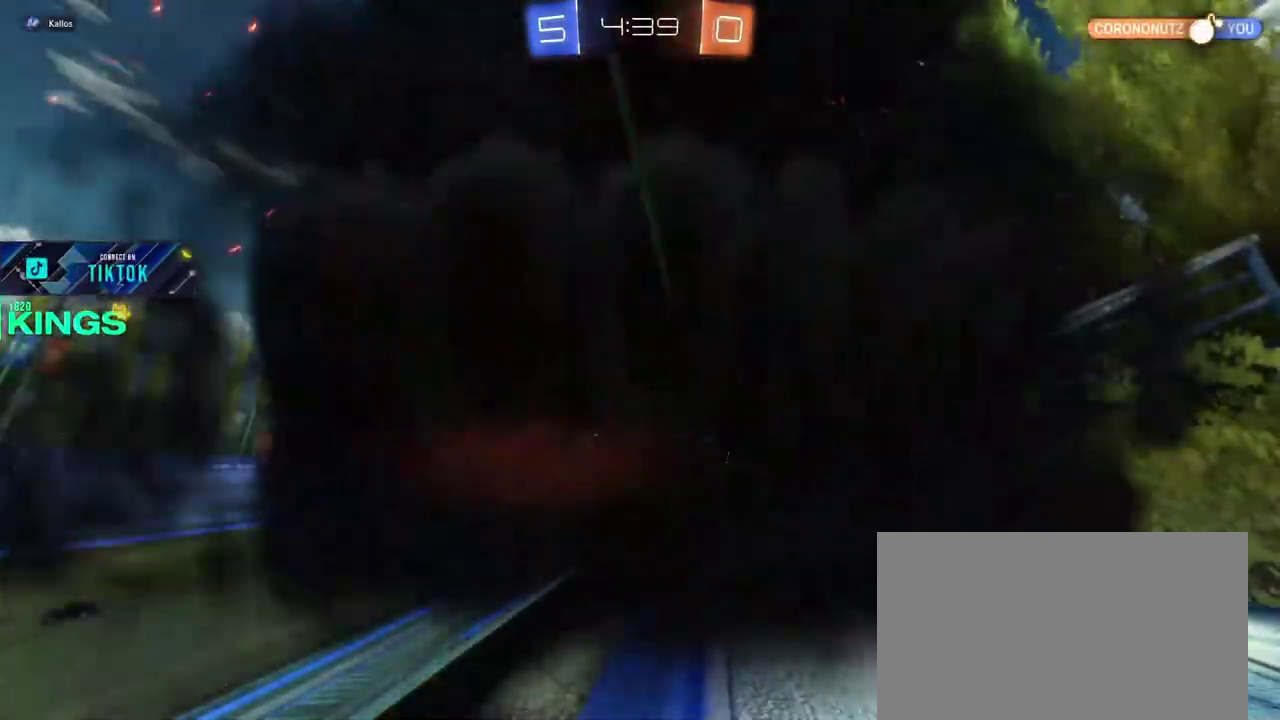
{"buttons": ["R2"], "left_stick": "center", "right_stick": "center", "events": []}
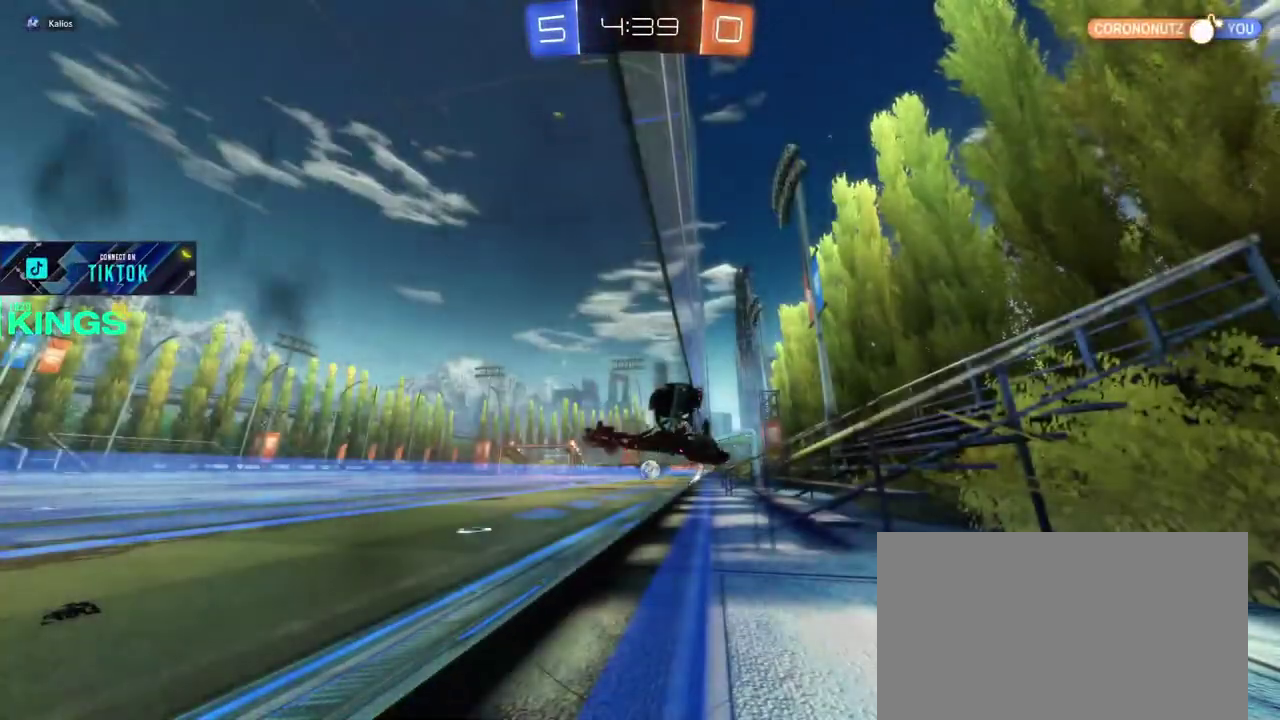
{"buttons": ["R2"], "left_stick": "center", "right_stick": "center", "events": []}
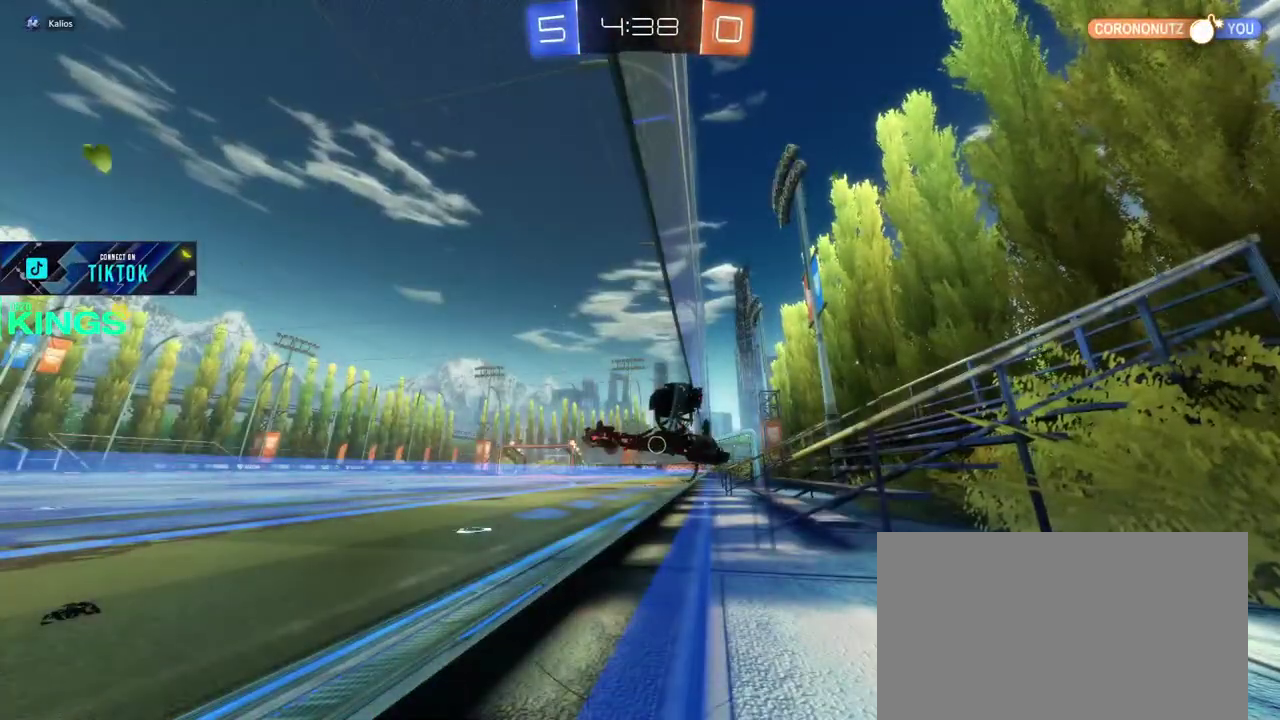
{"buttons": ["R2"], "left_stick": "center", "right_stick": "center", "events": []}
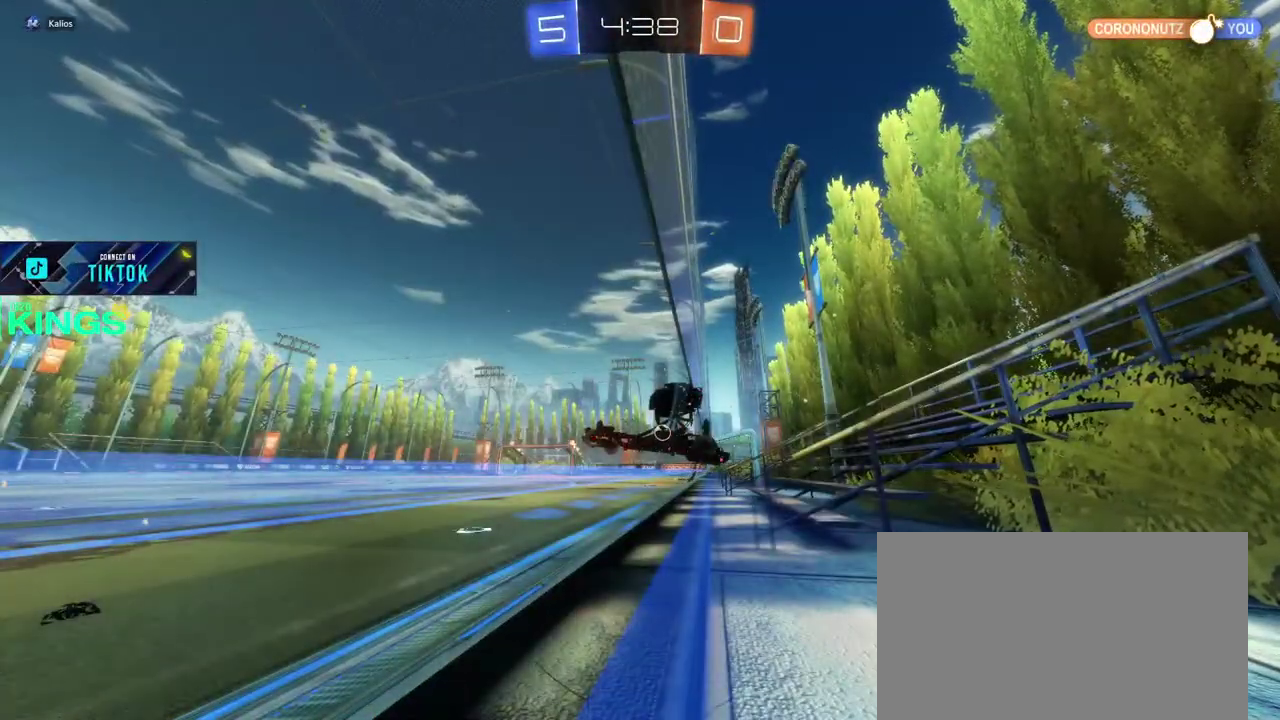
{"buttons": ["R2"], "left_stick": "right", "right_stick": "center", "events": [[417, "left_stick", "up-right"], [500, "left_stick", "right"]]}
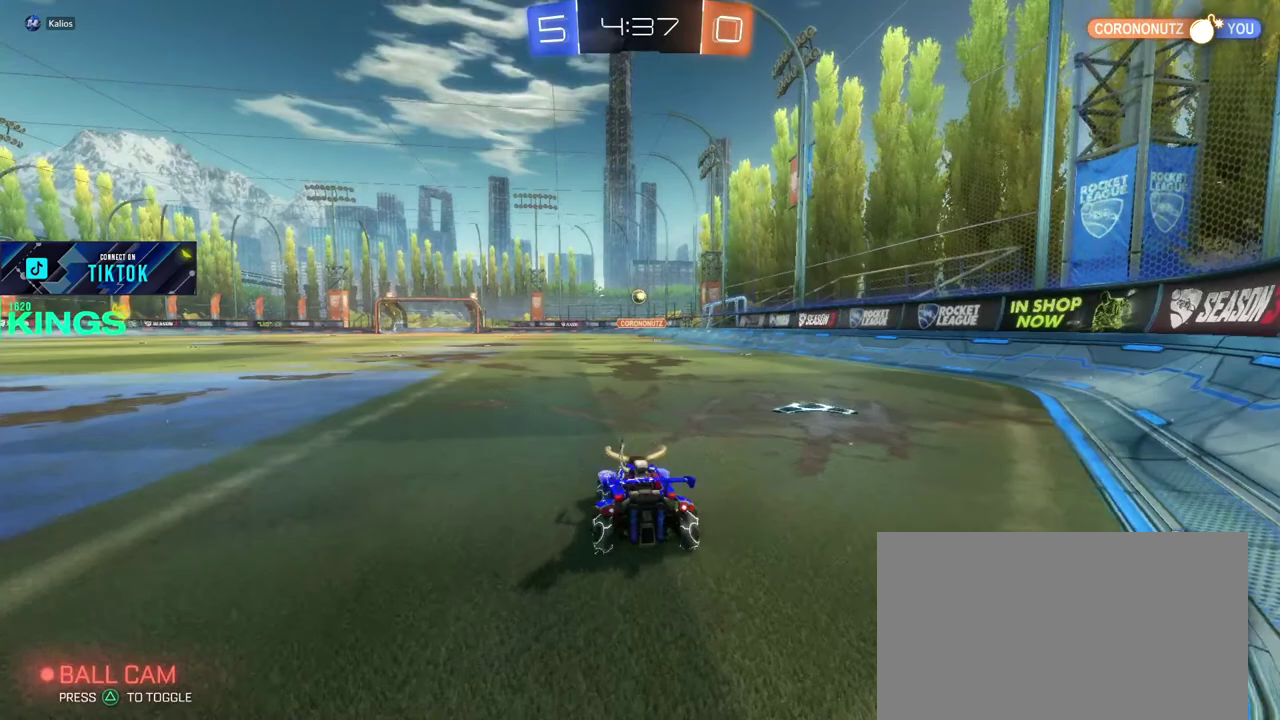
{"buttons": ["R2"], "left_stick": "center", "right_stick": "center", "events": [[133, "left_stick", "center"]]}
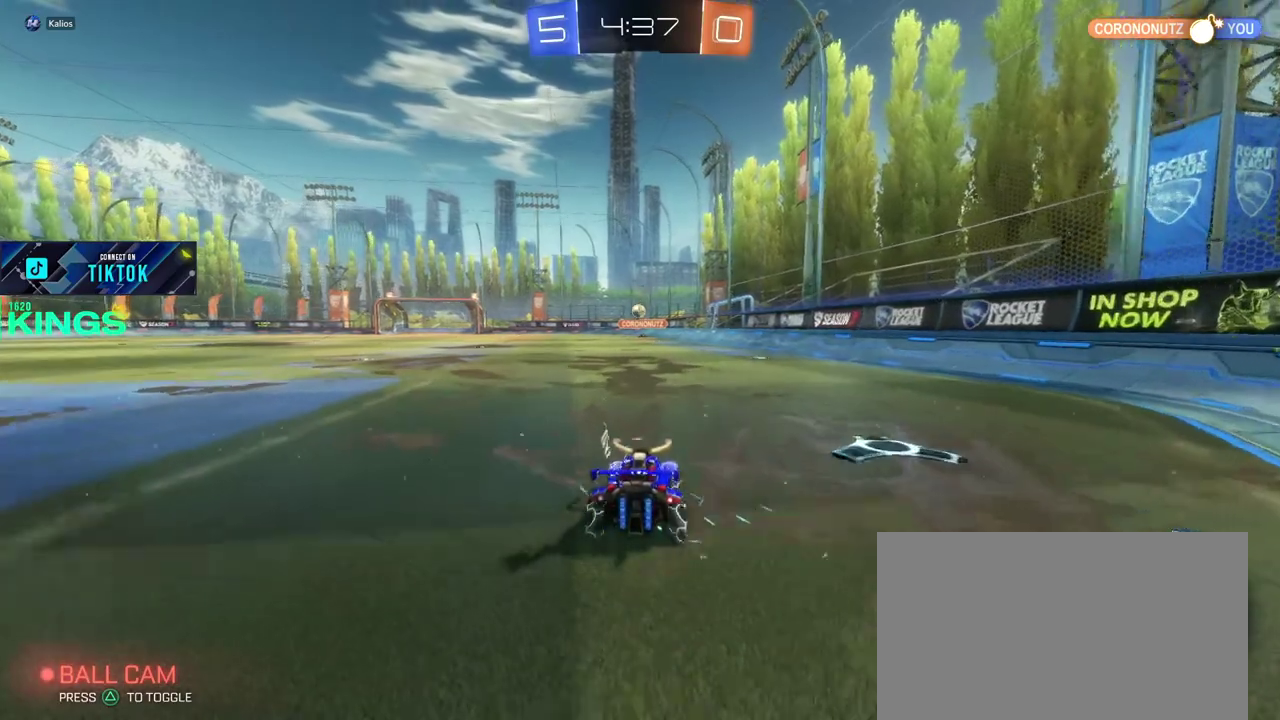
{"buttons": ["CIRCLE", "R2"], "left_stick": "center", "right_stick": "center", "events": [[317, "CIRCLE", "down"]]}
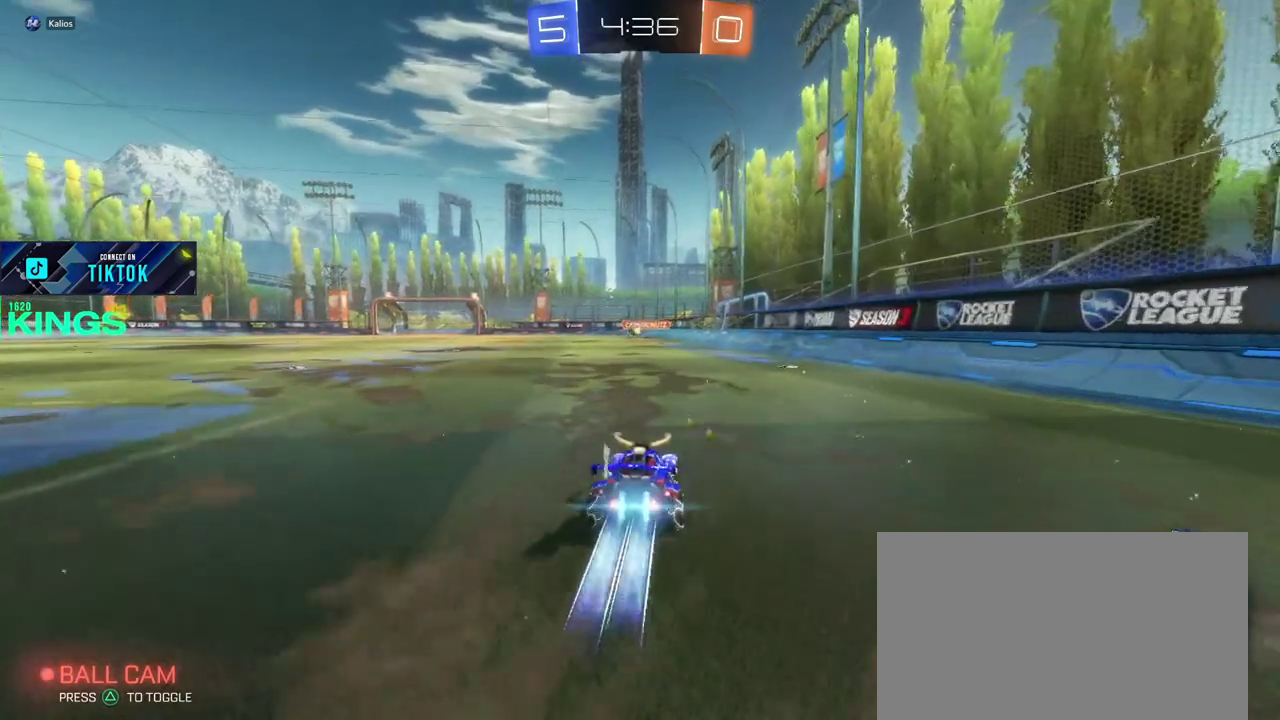
{"buttons": ["CIRCLE", "R2"], "left_stick": "center", "right_stick": "center", "events": [[217, "left_stick", "left"], [433, "left_stick", "center"]]}
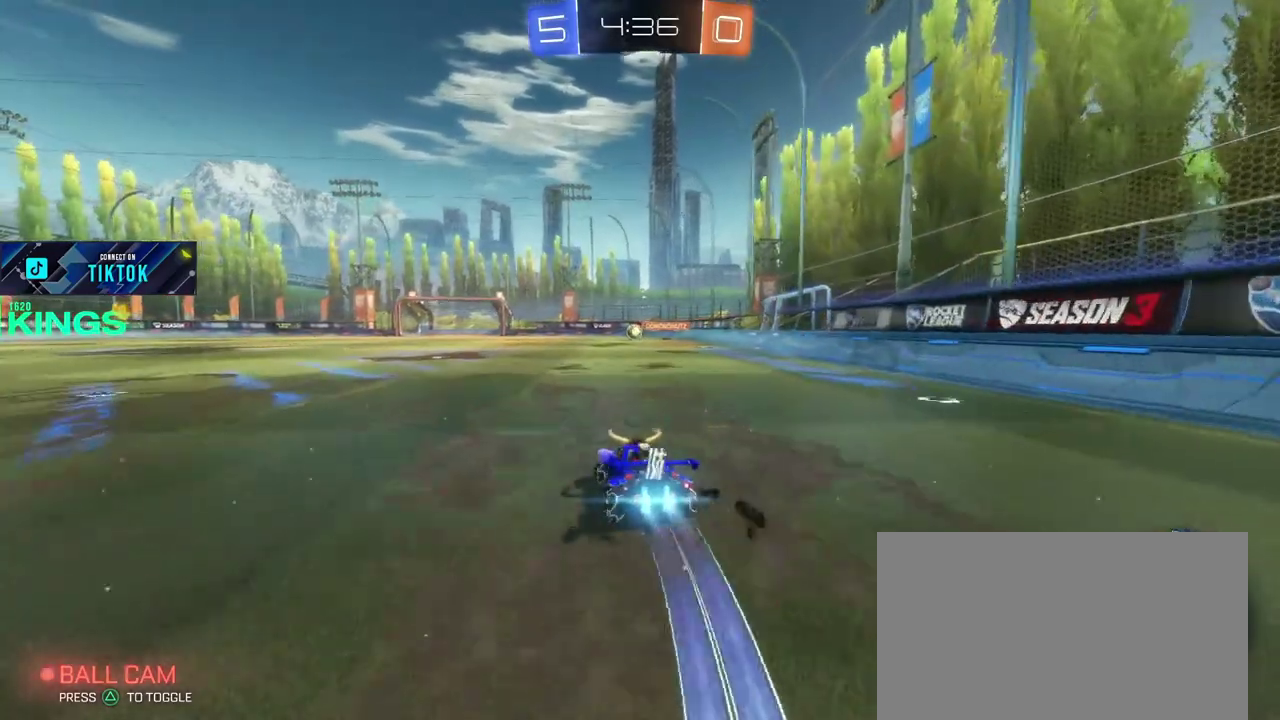
{"buttons": ["CIRCLE", "R2"], "left_stick": "center", "right_stick": "center", "events": [[50, "left_stick", "left"], [217, "left_stick", "center"], [333, "left_stick", "left"], [467, "left_stick", "center"]]}
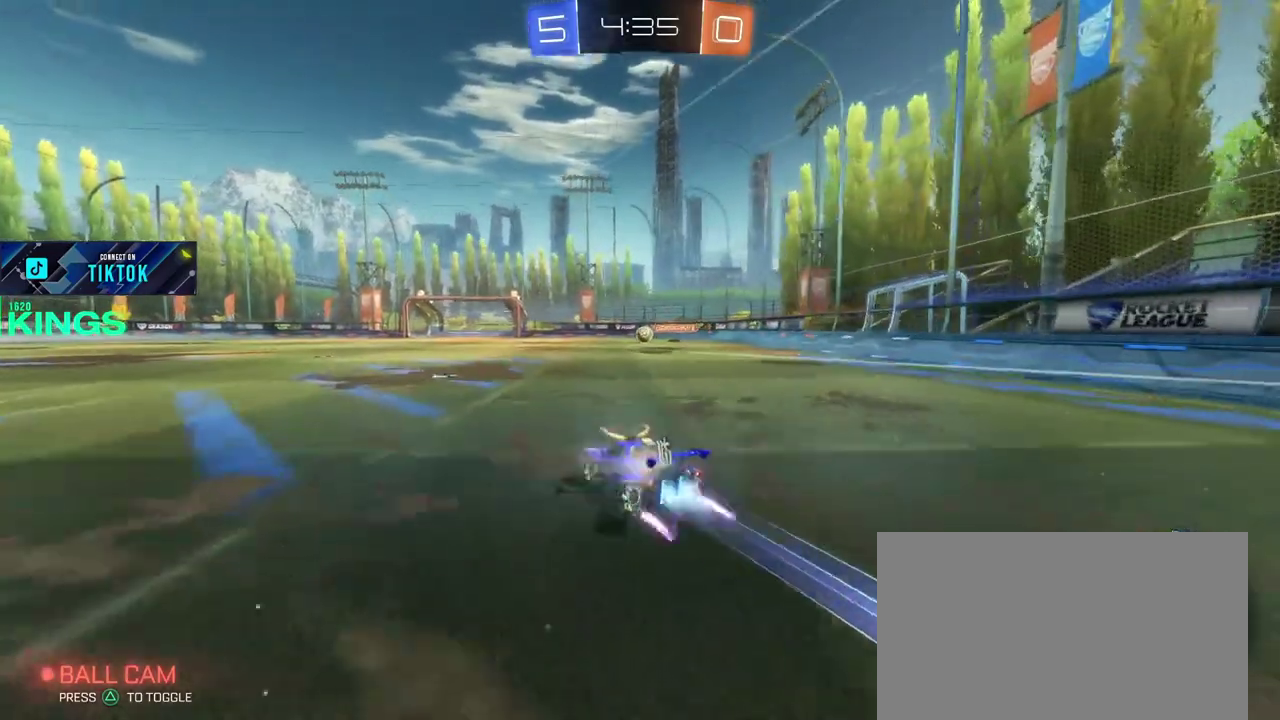
{"buttons": ["L2"], "left_stick": "right", "right_stick": "center", "events": [[183, "CIRCLE", "up"], [217, "left_stick", "right"], [250, "R2", "up"], [333, "L2", "down"]]}
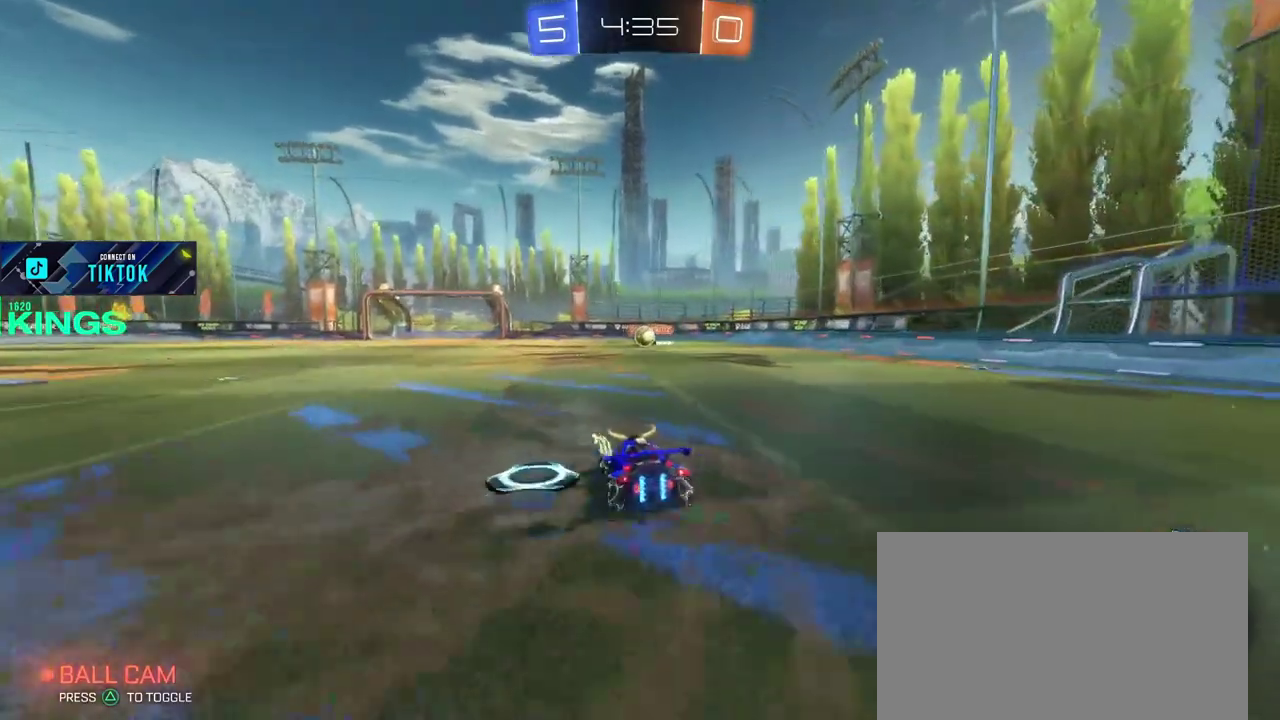
{"buttons": ["CIRCLE", "R2"], "left_stick": "left", "right_stick": "center", "events": [[33, "left_stick", "center"], [250, "L2", "up"], [300, "left_stick", "left"], [317, "R2", "down"], [483, "CIRCLE", "down"]]}
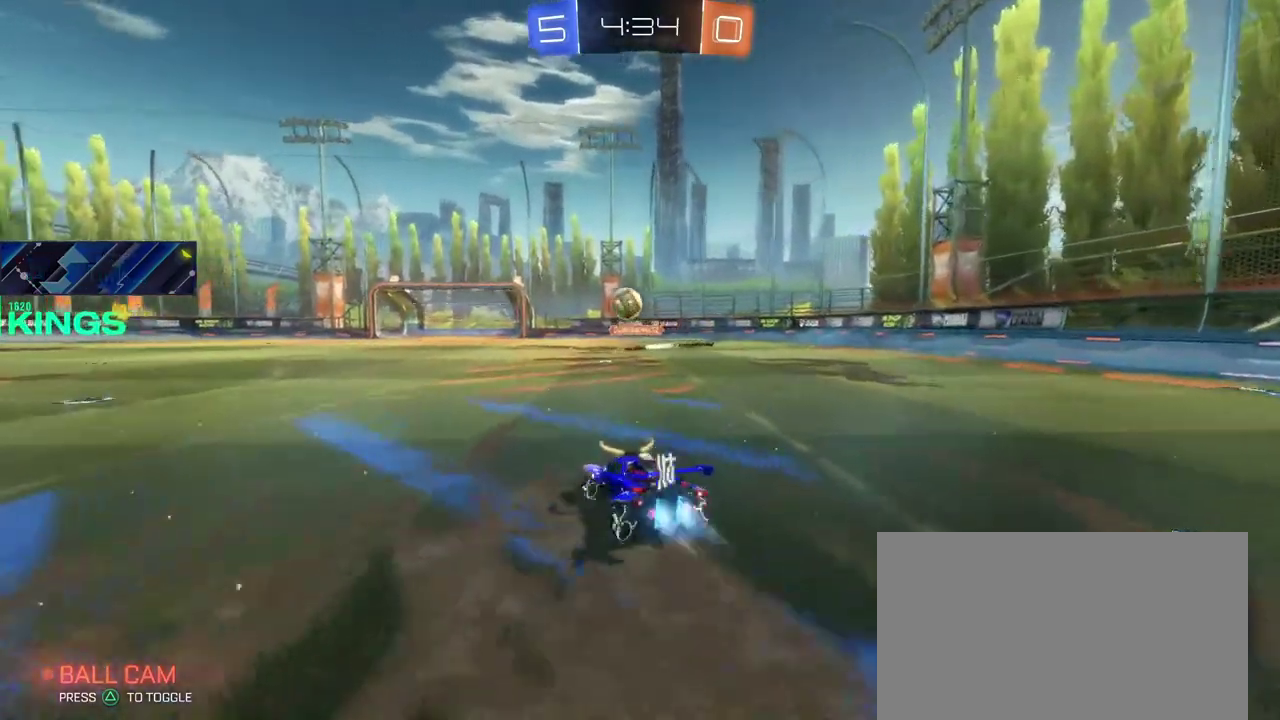
{"buttons": ["CIRCLE", "R2"], "left_stick": "down-right", "right_stick": "center"}
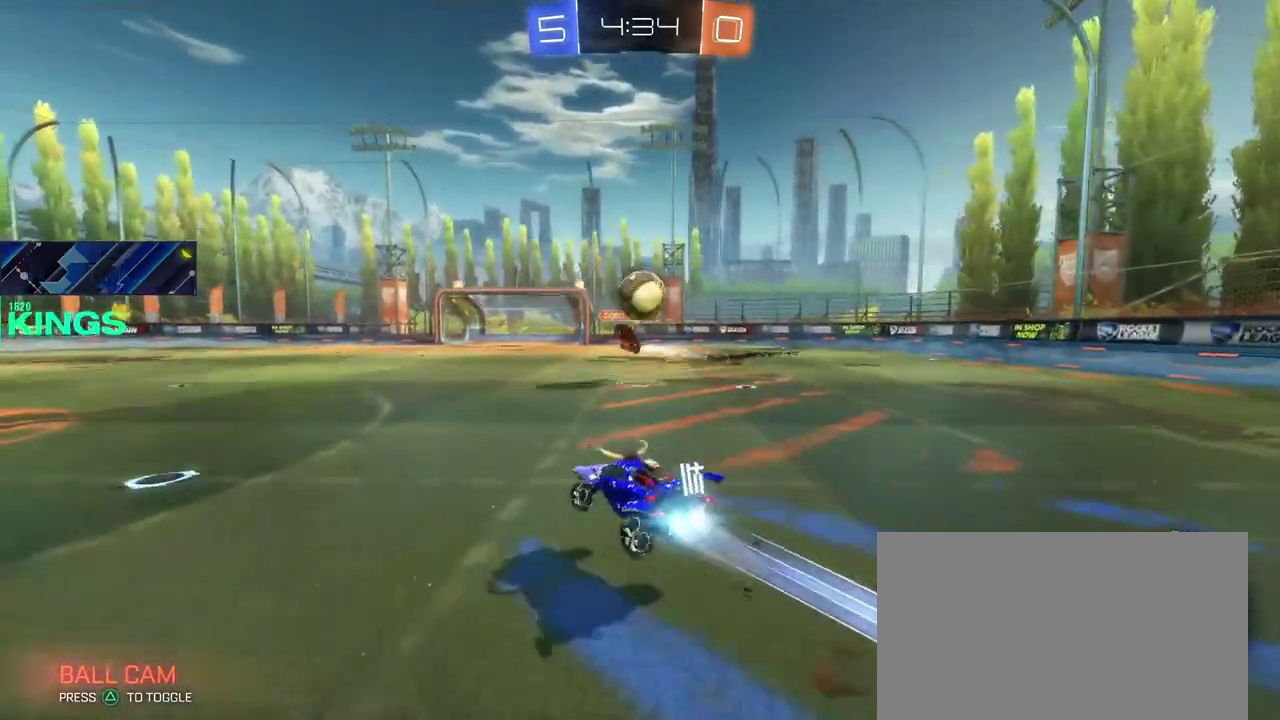
{"buttons": ["R2"], "left_stick": "left", "right_stick": "center"}
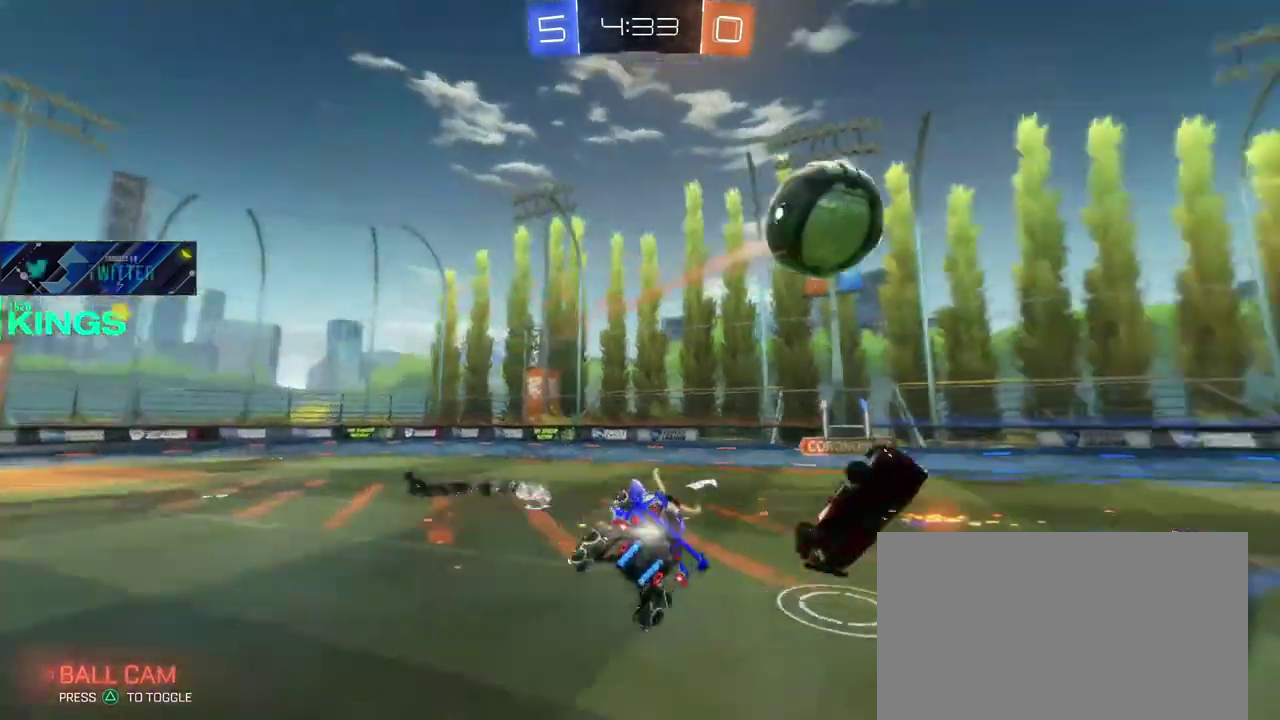
{"buttons": ["R2"], "left_stick": "up-right", "right_stick": "center"}